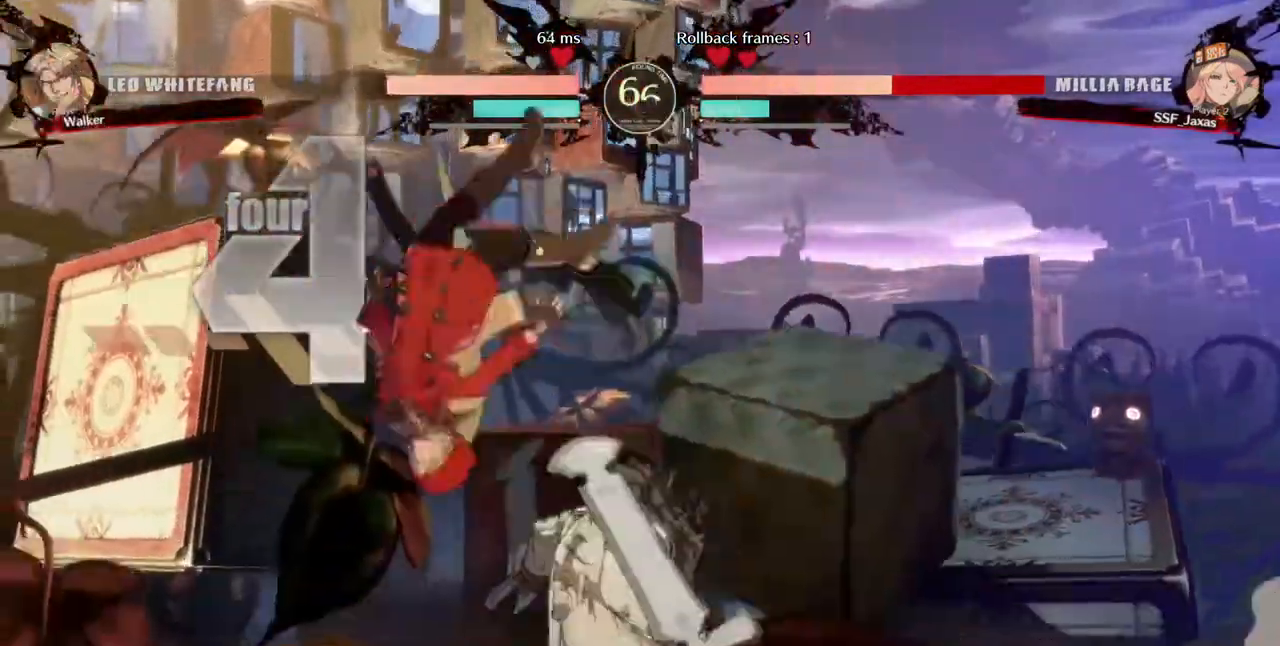
Gameplay with a controller (arcade stick); each line is a JSON object with the inputs held at the frame after it. "events" lists button and stick changes between this image and that frame as [ms after this image, input, new state], when the widget could be followed in between. Not read: HOME L3 R3 other_buttons.
{"buttons": ["DPAD_DOWN", "DPAD_LEFT"], "events": [[120, "DPAD_DOWN", "down"], [240, "SQUARE", "up"], [360, "START", "down"], [440, "START", "up"]]}
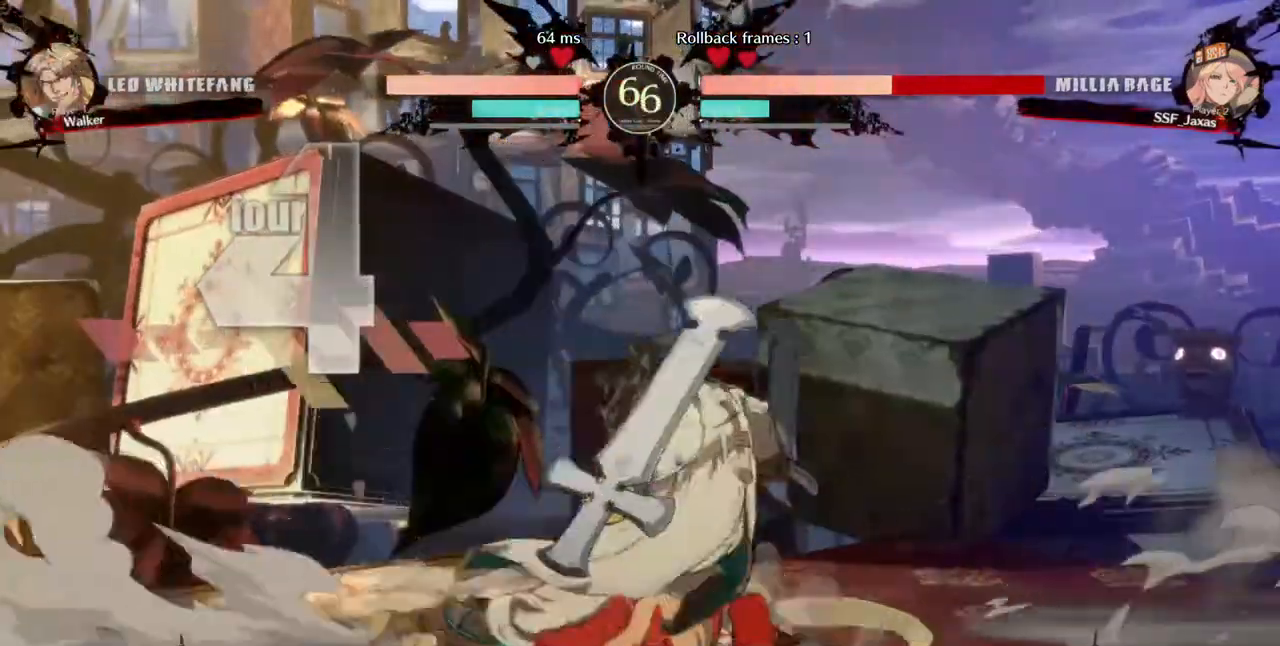
{"buttons": ["DPAD_DOWN", "DPAD_LEFT"]}
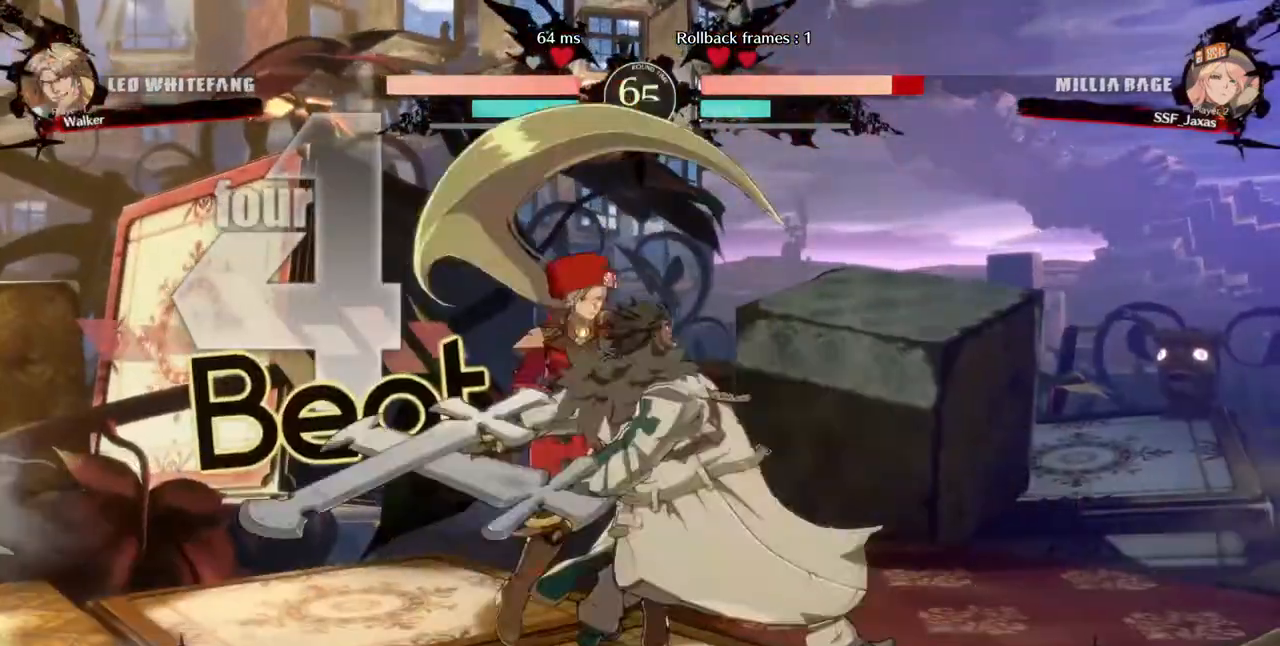
{"buttons": ["DPAD_LEFT"], "events": [[440, "DPAD_DOWN", "up"]]}
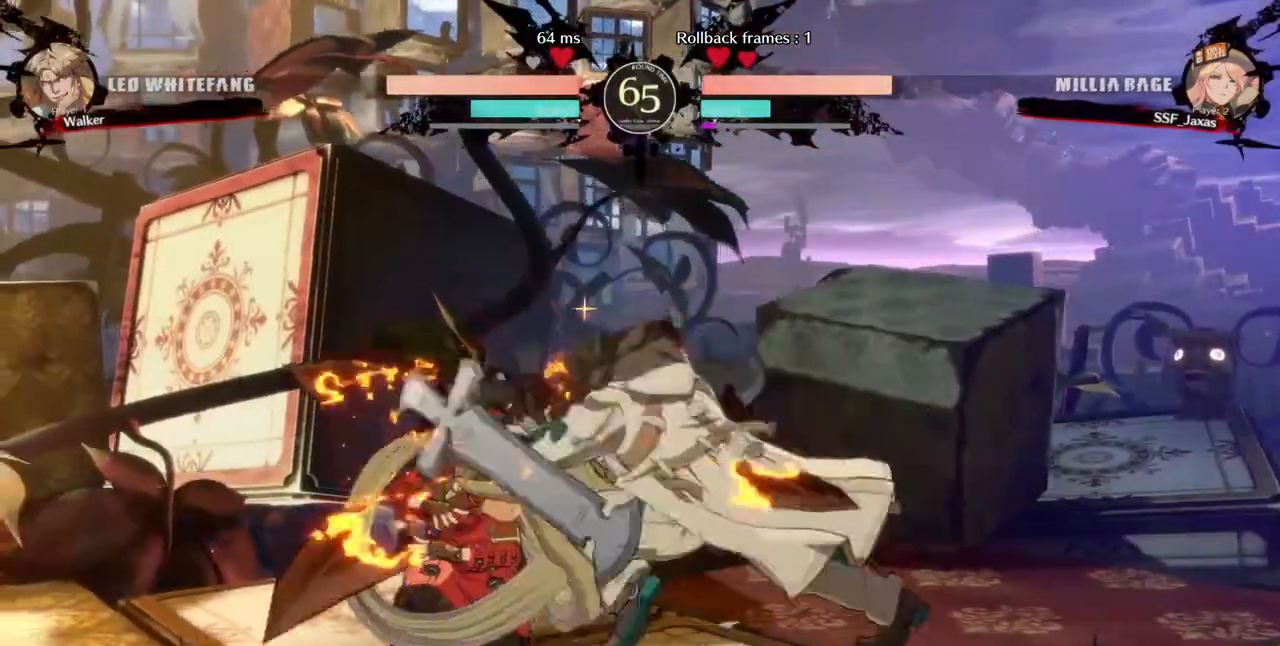
{"buttons": ["DPAD_LEFT"], "events": [[320, "DPAD_UP", "down"], [400, "DPAD_UP", "up"]]}
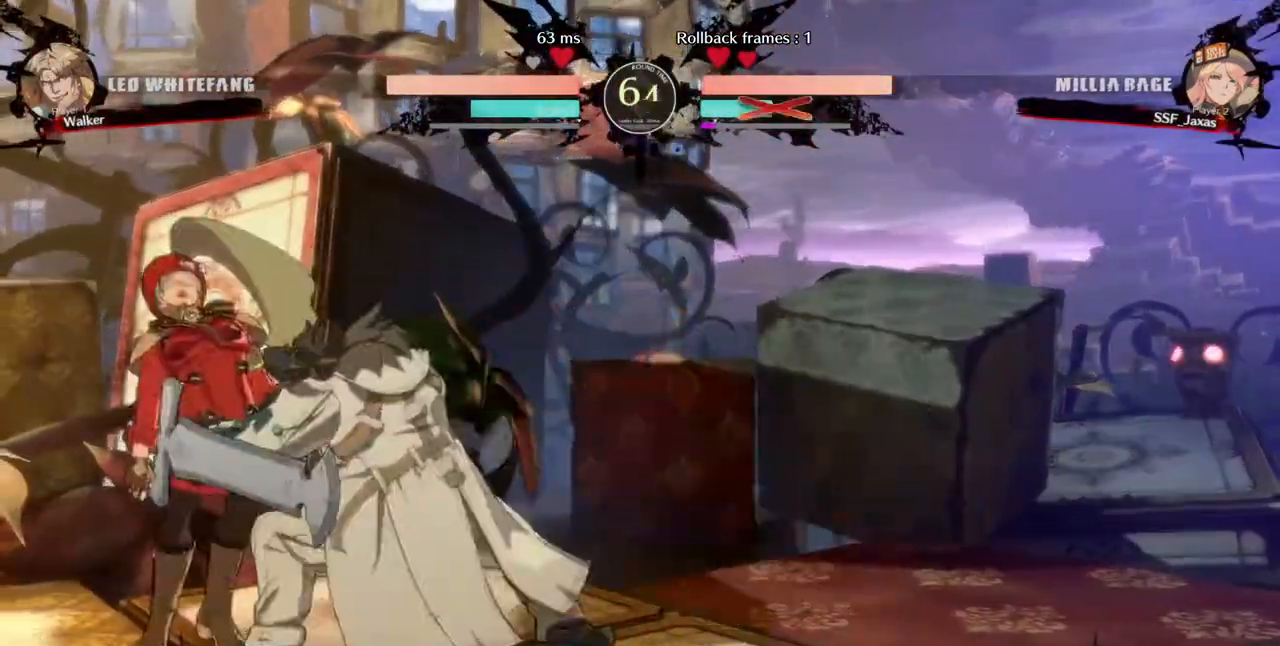
{"buttons": ["SQUARE", "TRIANGLE", "R1", "DPAD_DOWN", "DPAD_LEFT"]}